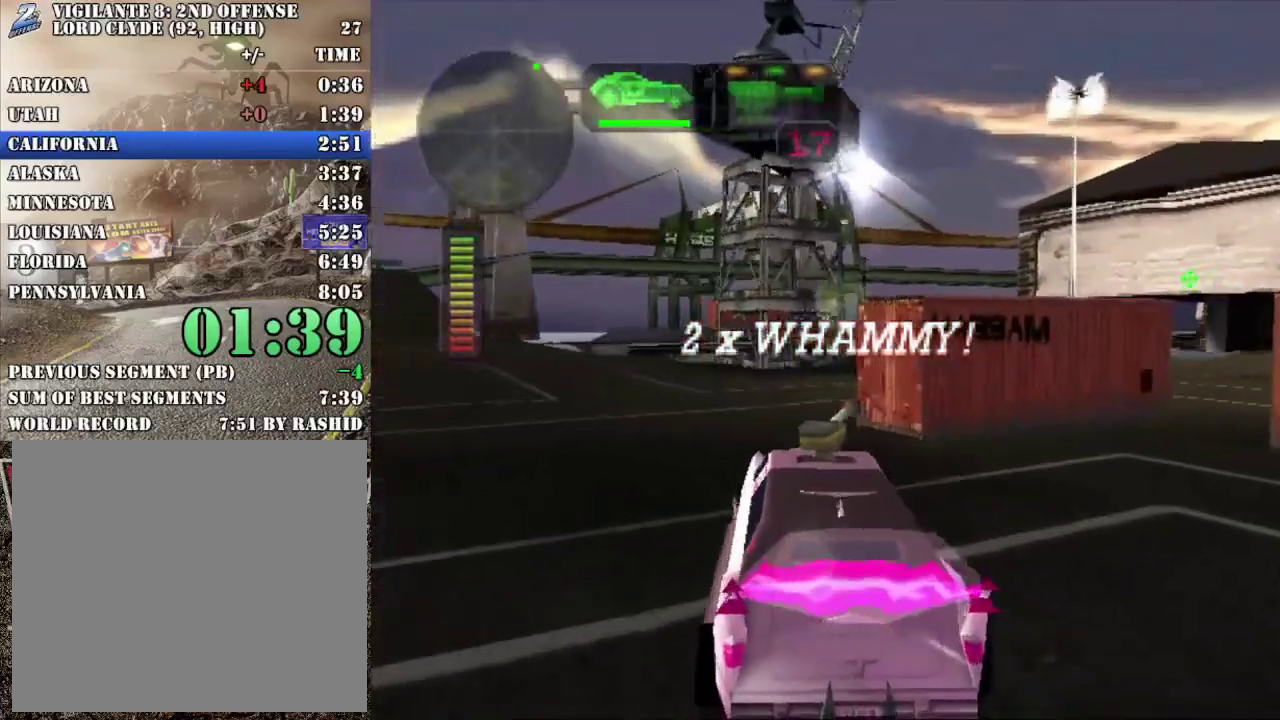
Gameplay with a controller (Xbox layout); each line is a JSON object with the inputs held at the frame after it. "events" lists button and stick changes between this image and that frame as [ms after this image, input, new state], when the widget could be followed in between. Not read: L3 R3 right_stick.
{"buttons": ["R2"], "left_stick": "center", "events": [[117, "R2", "up"], [184, "R2", "down"], [301, "left_stick", "left"], [434, "left_stick", "center"]]}
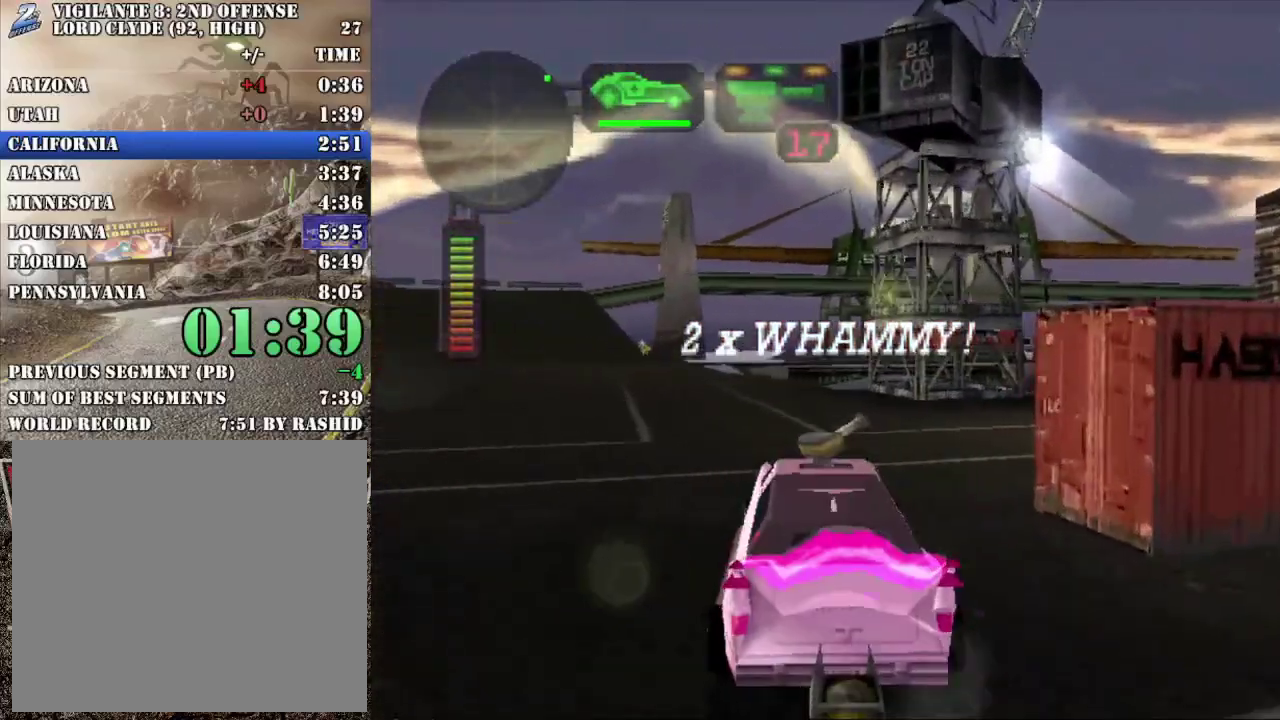
{"buttons": ["R2"], "left_stick": "center", "events": [[117, "left_stick", "left"], [450, "left_stick", "center"]]}
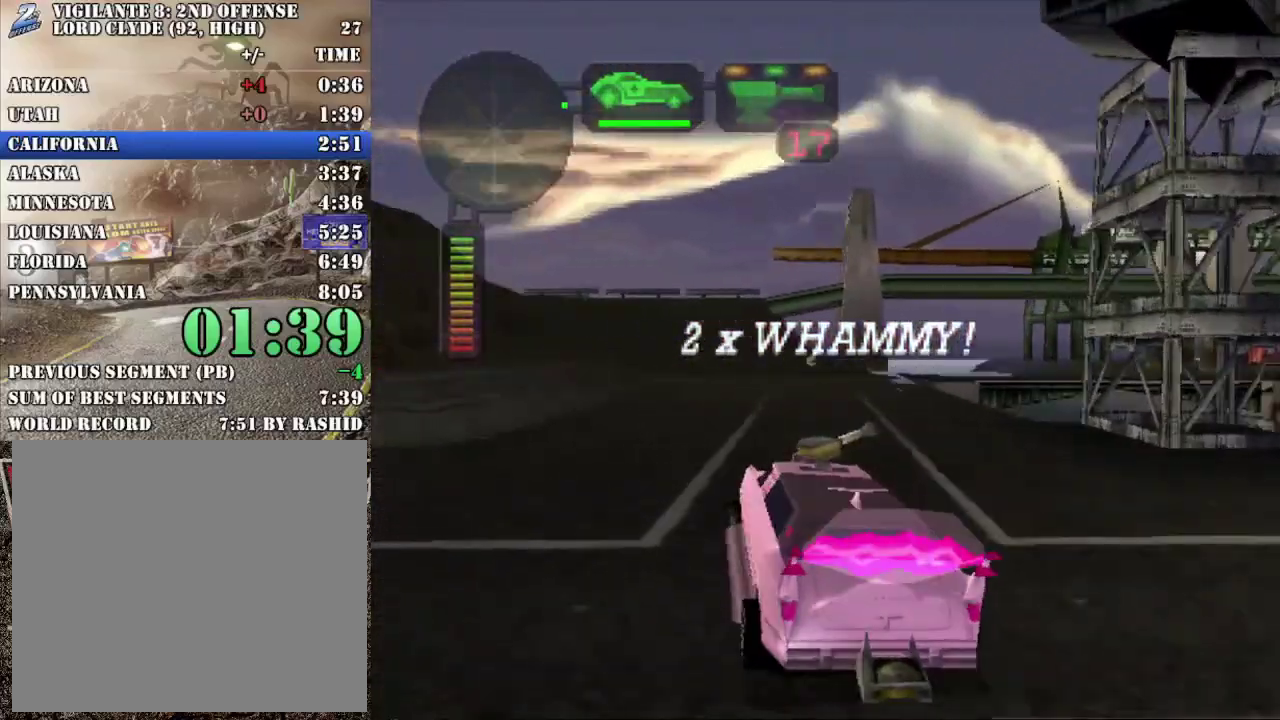
{"buttons": ["R2"], "left_stick": "center", "events": [[101, "left_stick", "right"], [201, "left_stick", "center"], [351, "left_stick", "right"], [484, "left_stick", "center"]]}
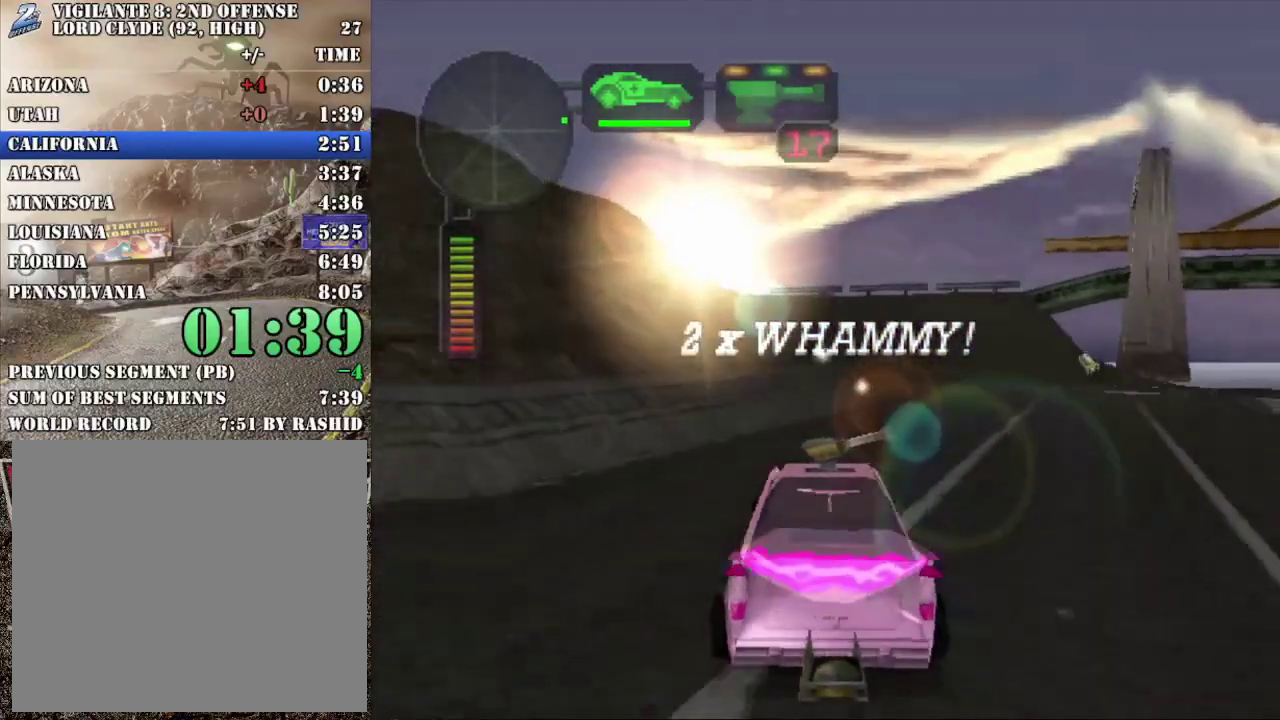
{"buttons": ["R2"], "left_stick": "center", "events": [[217, "left_stick", "right"], [350, "left_stick", "center"]]}
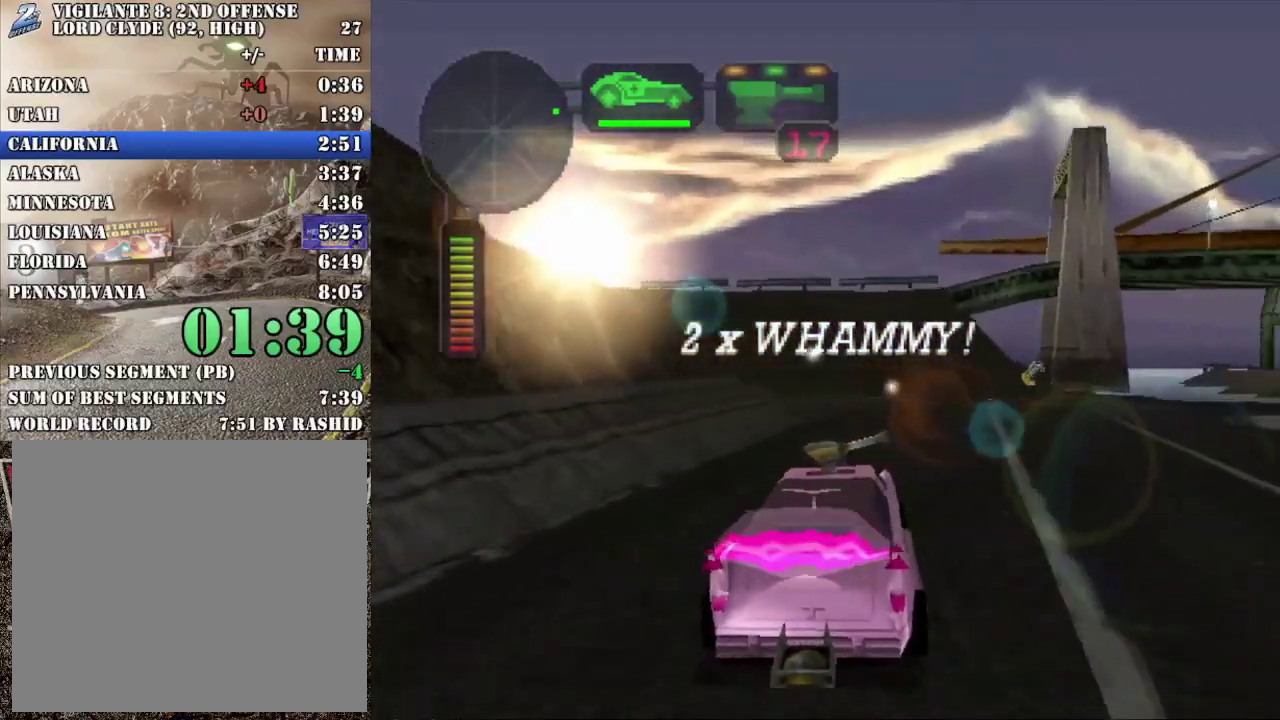
{"buttons": ["X", "R2"], "left_stick": "left", "events": [[418, "left_stick", "left"], [501, "X", "down"]]}
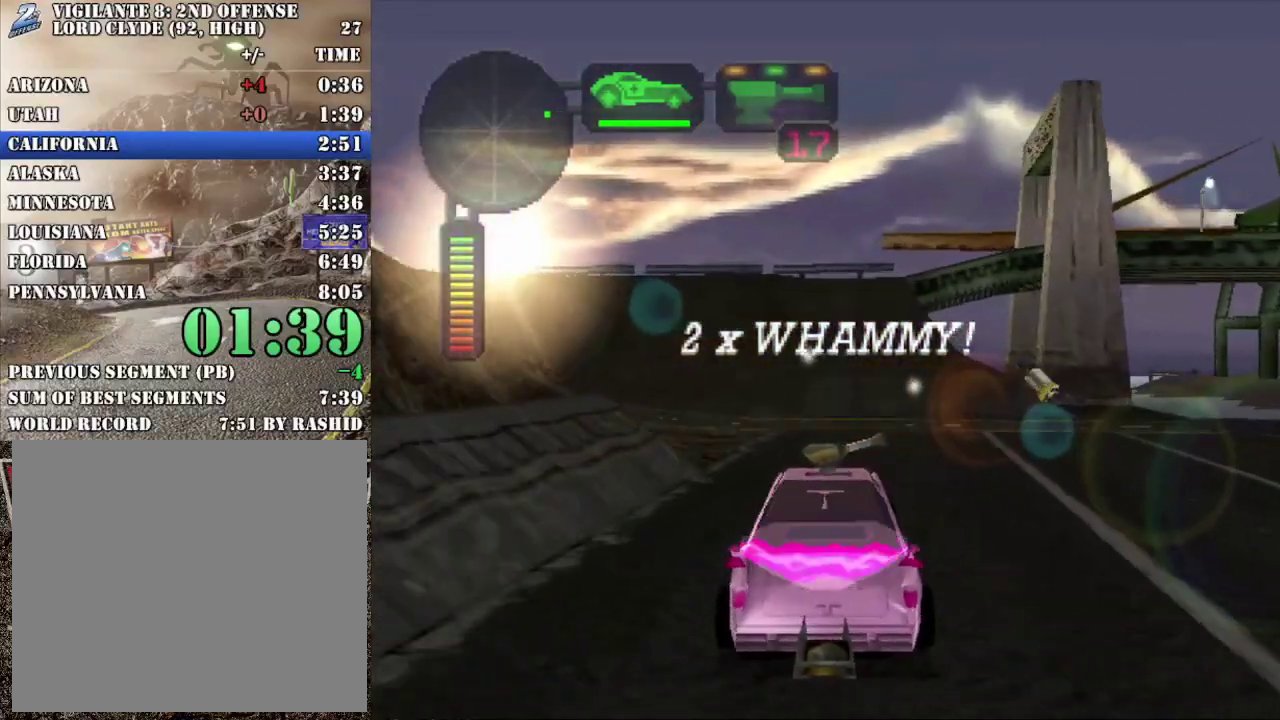
{"buttons": ["R2"], "left_stick": "center", "events": [[317, "X", "up"], [367, "left_stick", "center"]]}
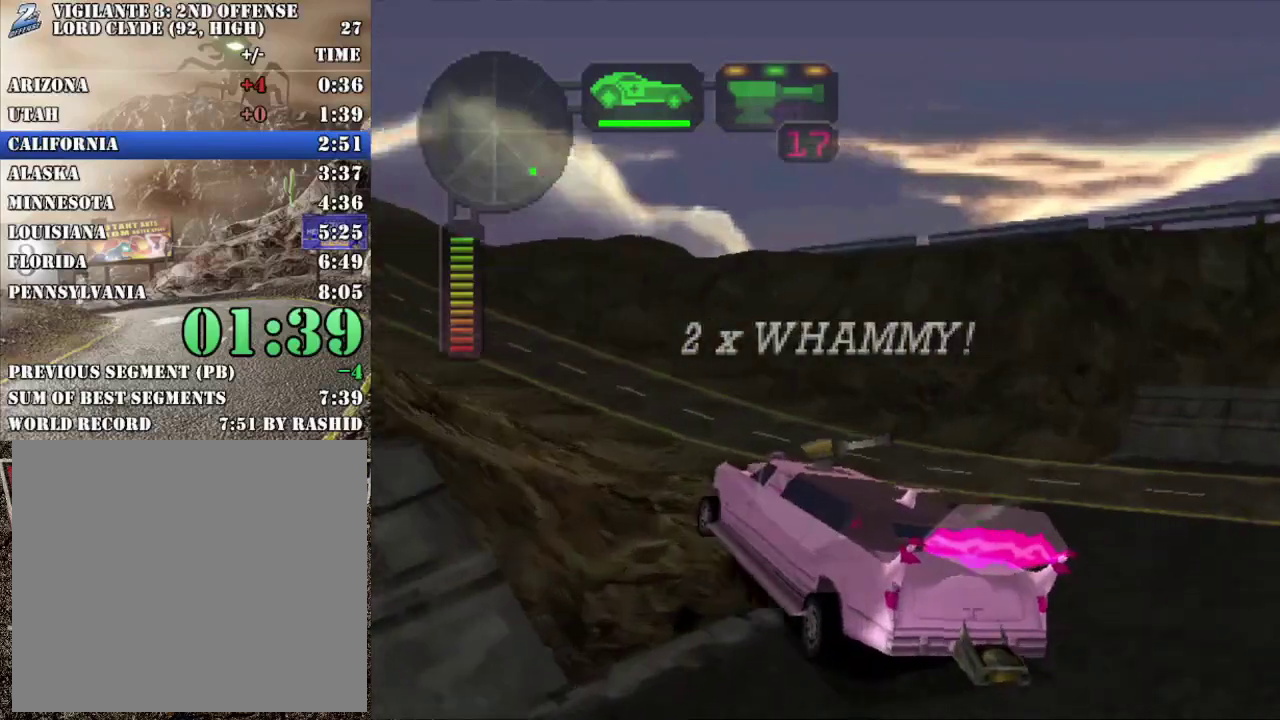
{"buttons": ["X", "R2"], "left_stick": "left", "events": [[51, "left_stick", "right"], [84, "X", "down"], [184, "left_stick", "center"], [234, "X", "up"], [234, "left_stick", "left"], [501, "X", "down"]]}
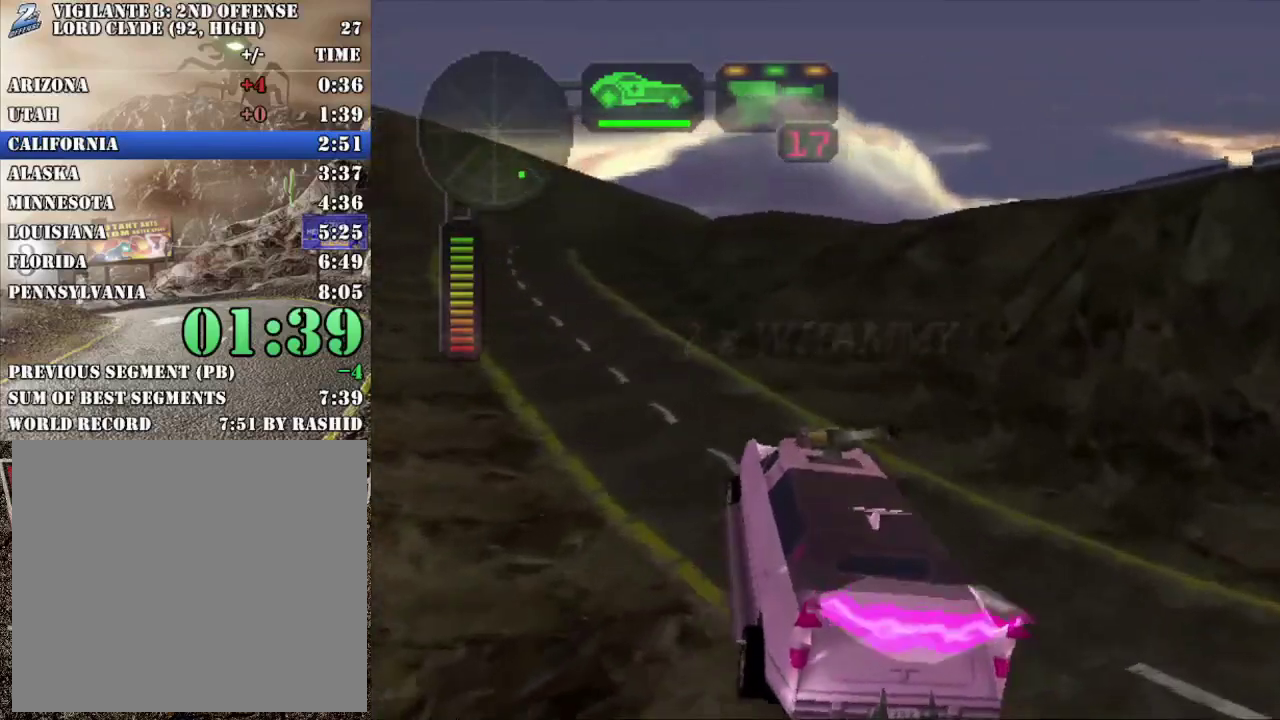
{"buttons": ["R2"], "left_stick": "center", "events": [[117, "X", "up"], [117, "left_stick", "center"], [184, "R2", "up"], [250, "R2", "down"], [384, "R2", "up"], [434, "R2", "down"]]}
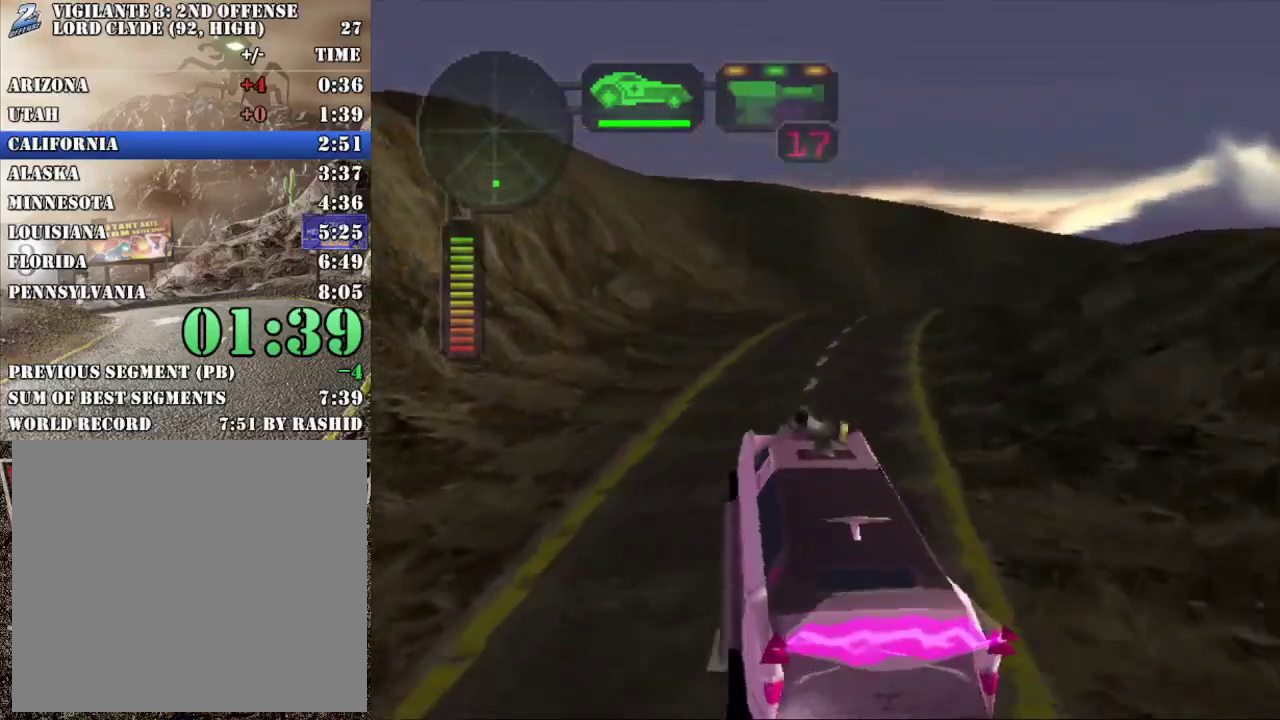
{"buttons": ["R2"], "left_stick": "right", "events": [[501, "left_stick", "right"]]}
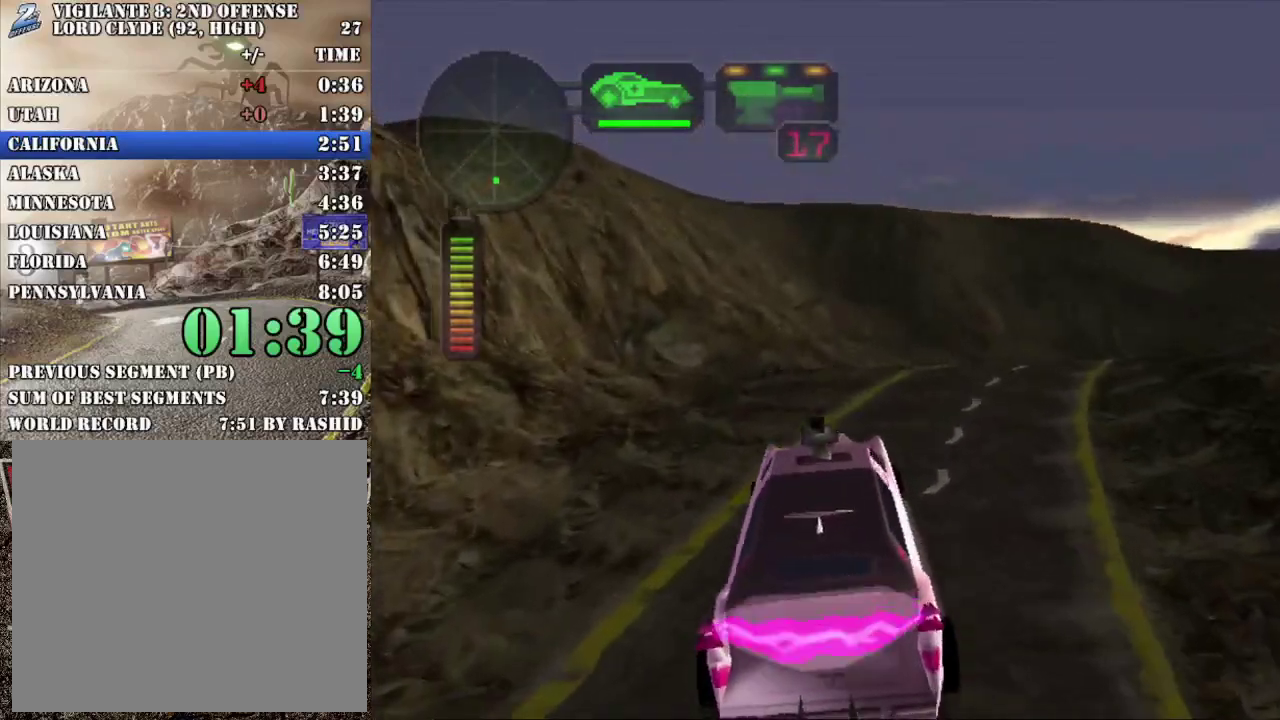
{"buttons": ["R2"], "left_stick": "right", "events": [[384, "left_stick", "center"], [434, "left_stick", "right"]]}
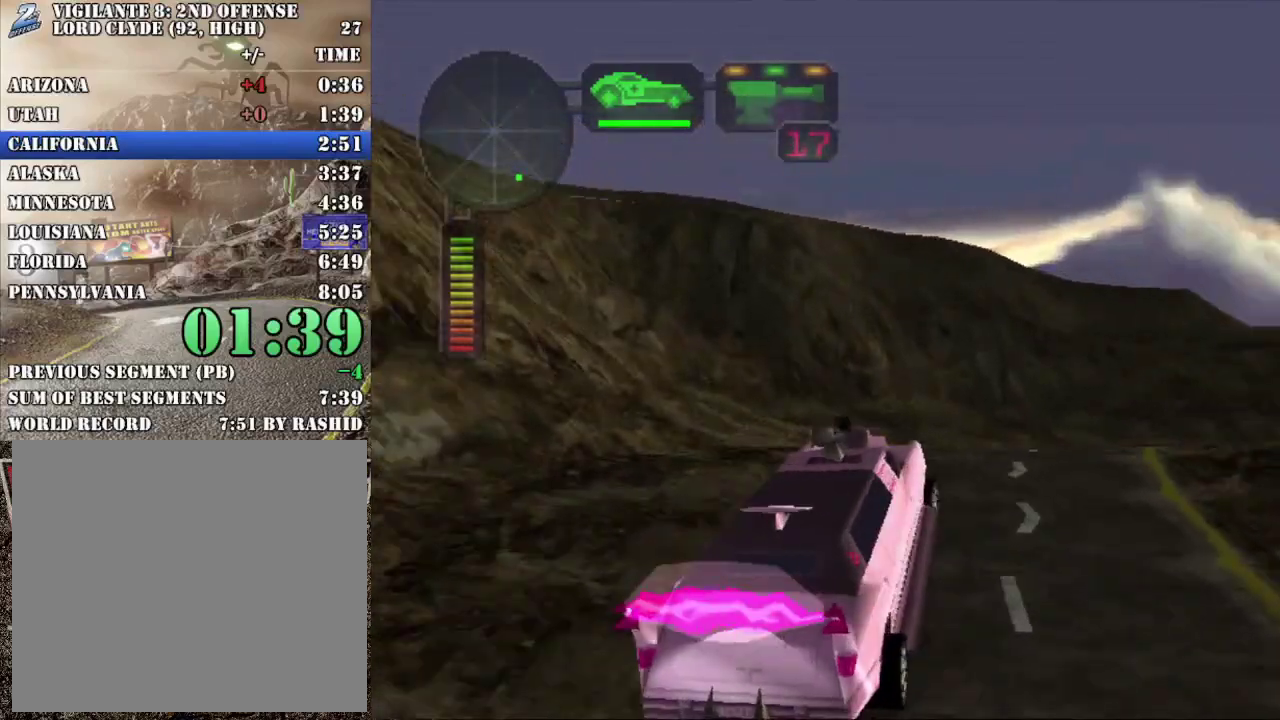
{"buttons": ["X", "R2"], "left_stick": "right", "events": [[17, "X", "down"]]}
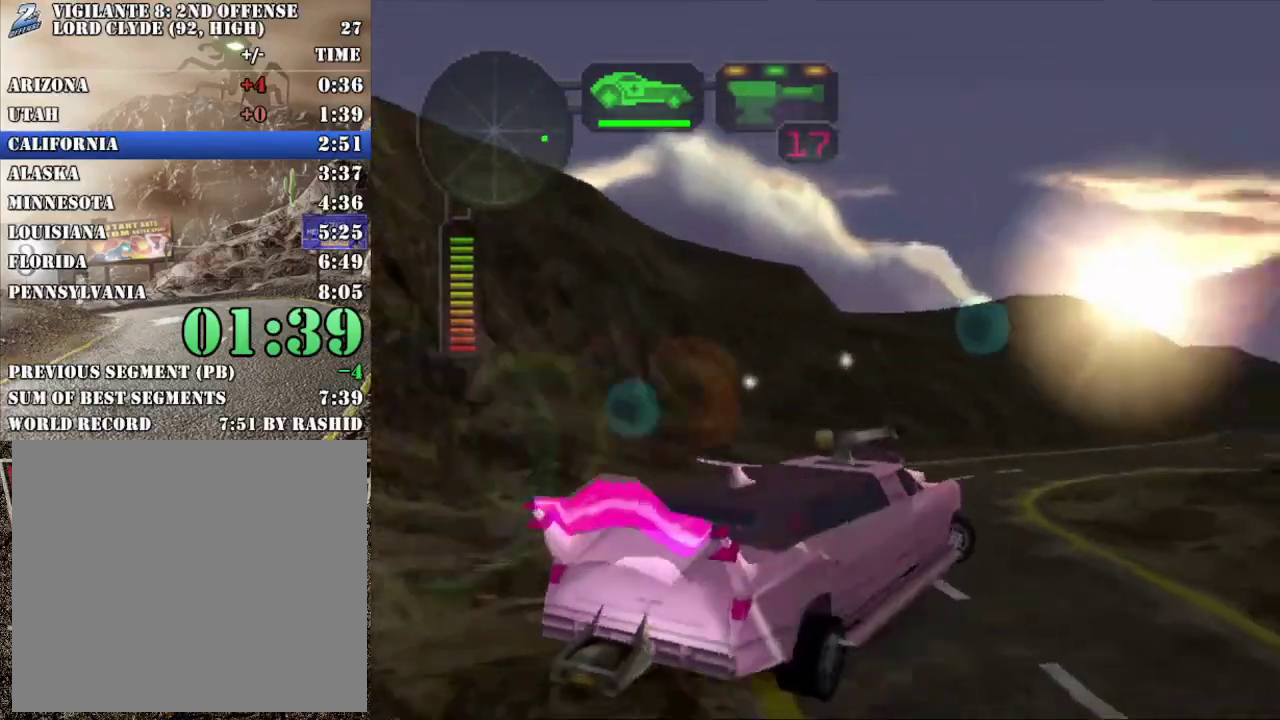
{"buttons": ["X"], "left_stick": "left", "events": [[417, "R2", "up"], [484, "left_stick", "left"]]}
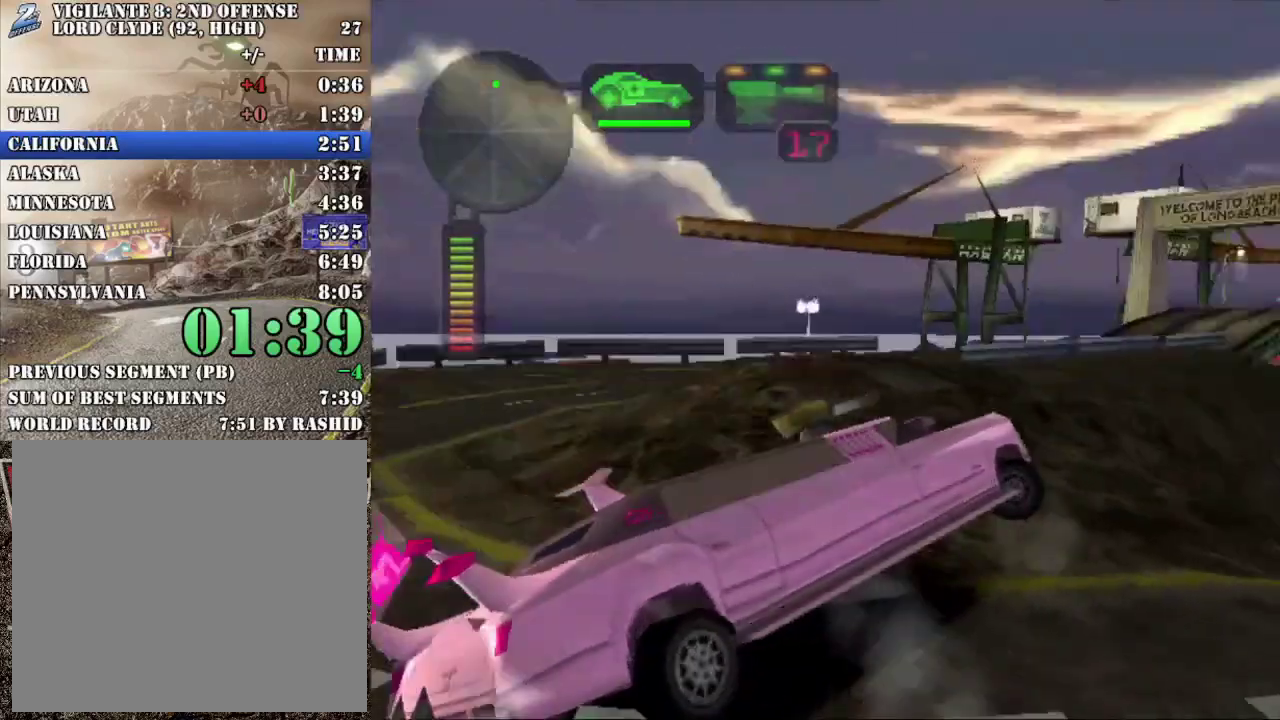
{"buttons": ["X"], "left_stick": "left", "events": [[83, "left_stick", "center"], [133, "left_stick", "right"], [167, "X", "up"], [217, "left_stick", "left"], [317, "X", "down"]]}
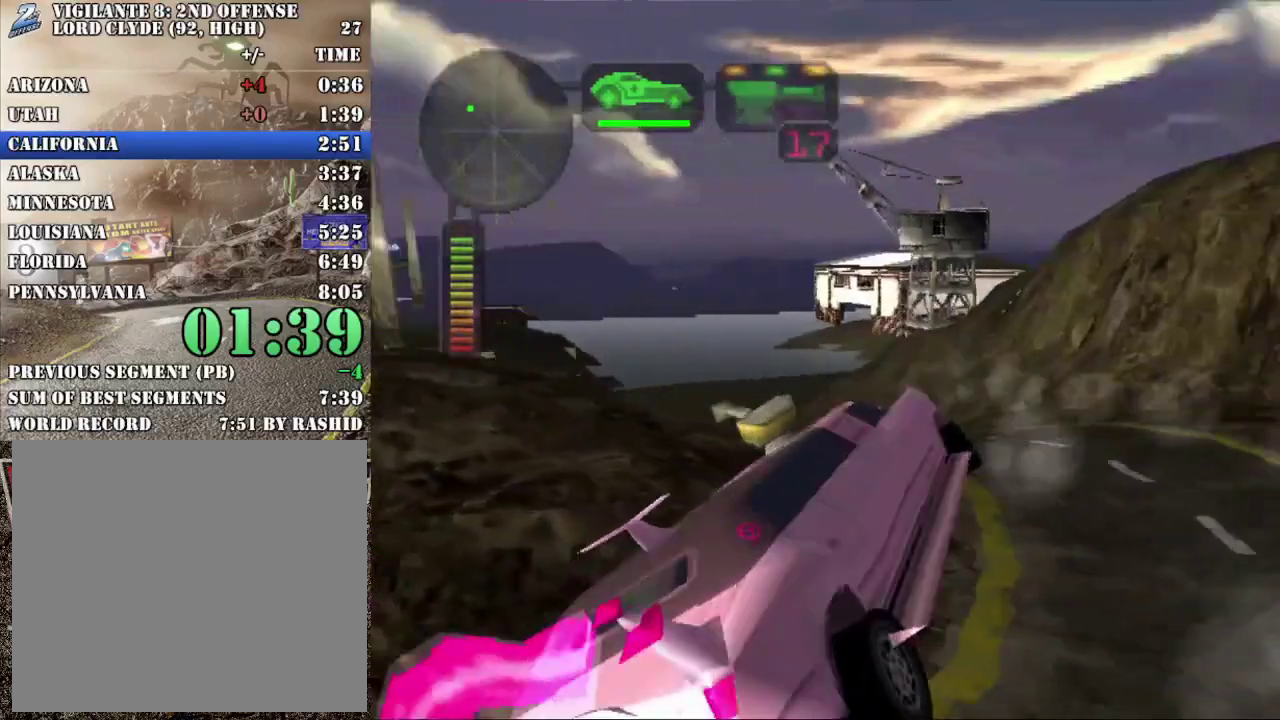
{"buttons": ["X", "R2"], "left_stick": "left", "events": [[100, "R2", "down"]]}
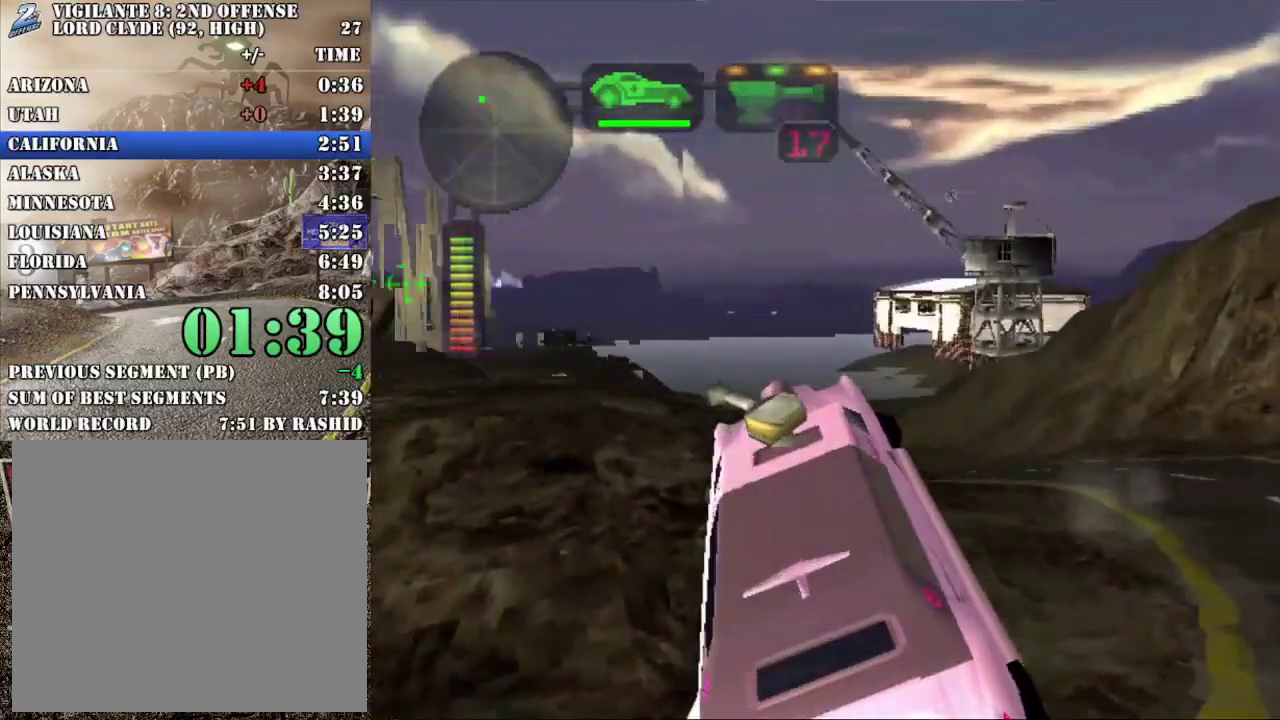
{"buttons": ["R2"], "left_stick": "center", "events": [[167, "R2", "up"], [167, "X", "up"], [267, "R2", "down"], [267, "left_stick", "center"], [350, "L1", "down"], [400, "R2", "up"], [417, "L1", "up"], [467, "R2", "down"]]}
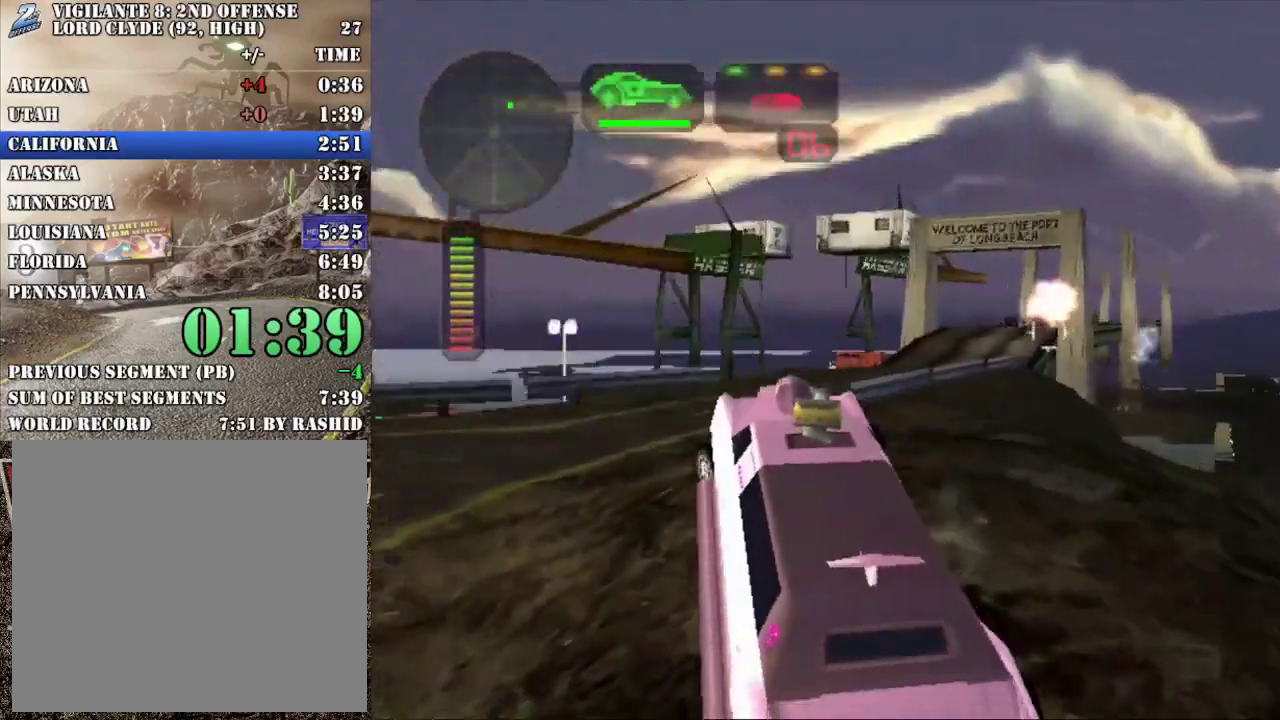
{"buttons": [], "left_stick": "right", "events": [[84, "R2", "up"], [150, "R2", "down"], [284, "L1", "down"], [284, "R2", "up"], [334, "R2", "down"], [401, "L1", "up"], [484, "R2", "up"], [501, "left_stick", "right"]]}
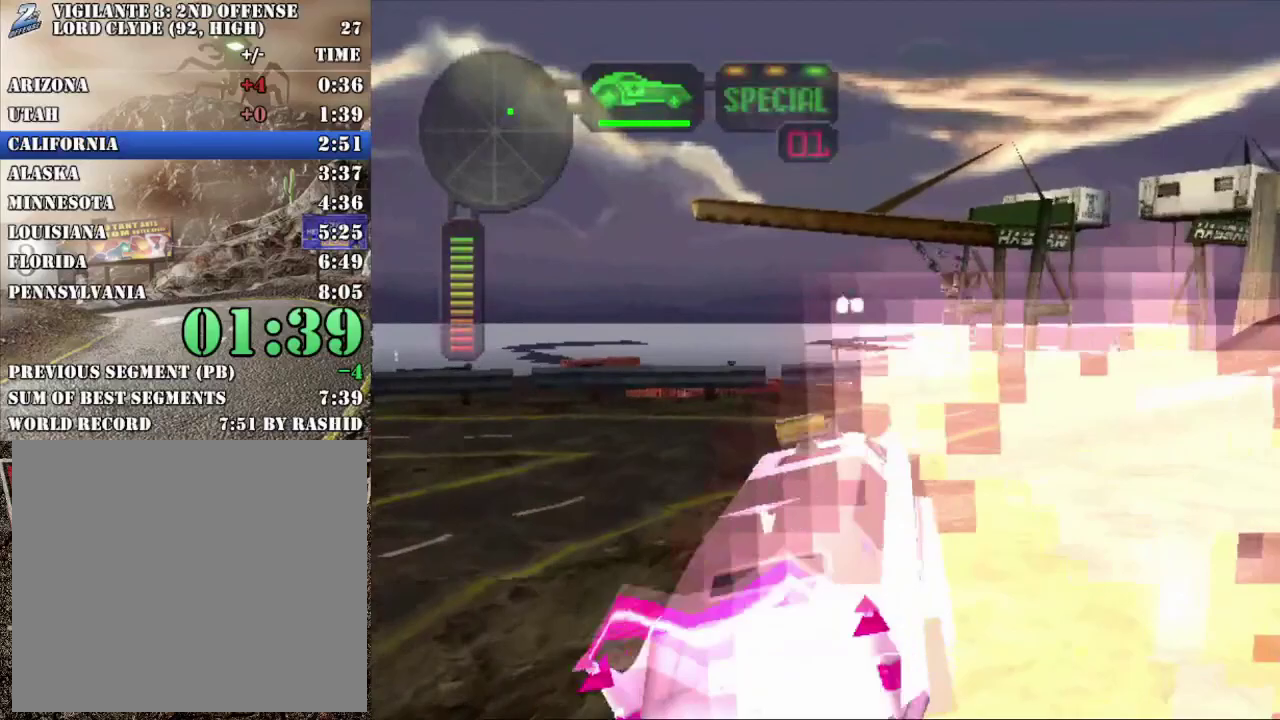
{"buttons": ["R2"], "left_stick": "right", "events": [[33, "R2", "down"], [150, "left_stick", "center"], [167, "R2", "up"], [217, "R2", "down"], [350, "R2", "up"], [417, "R2", "down"], [484, "left_stick", "right"]]}
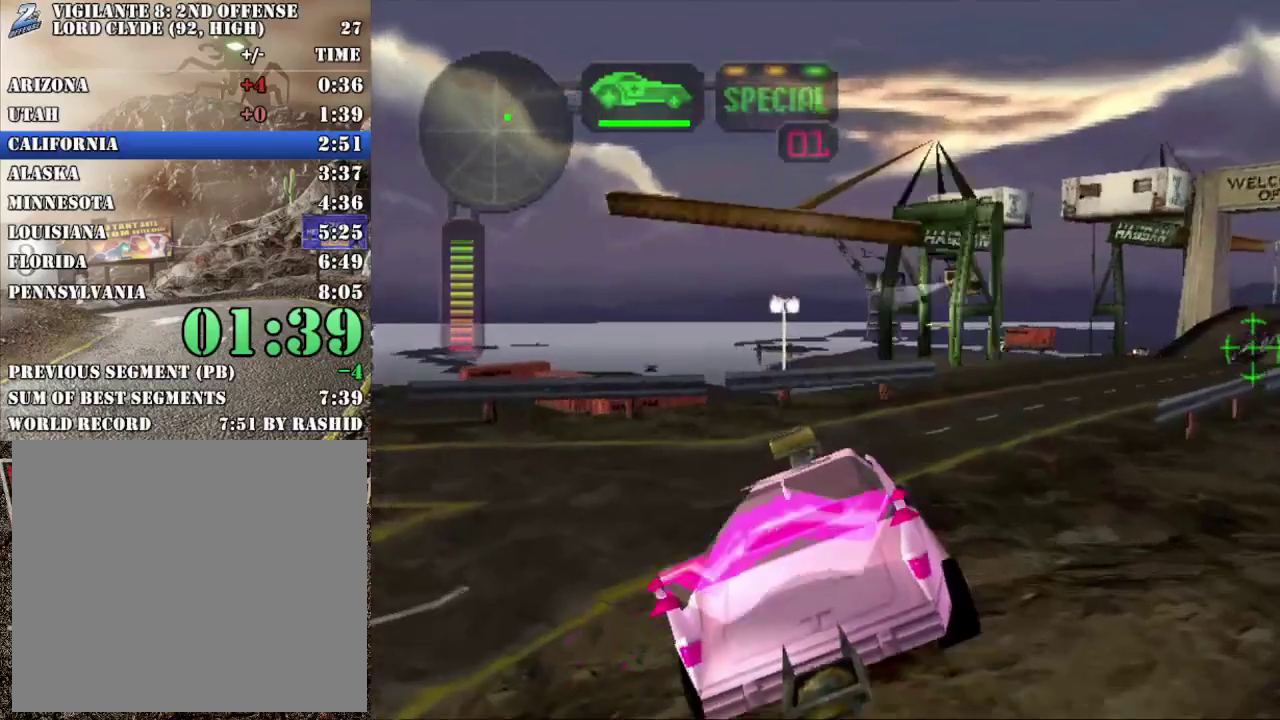
{"buttons": ["X"], "left_stick": "right", "events": [[184, "R2", "up"], [301, "left_stick", "center"], [351, "X", "down"], [434, "left_stick", "right"]]}
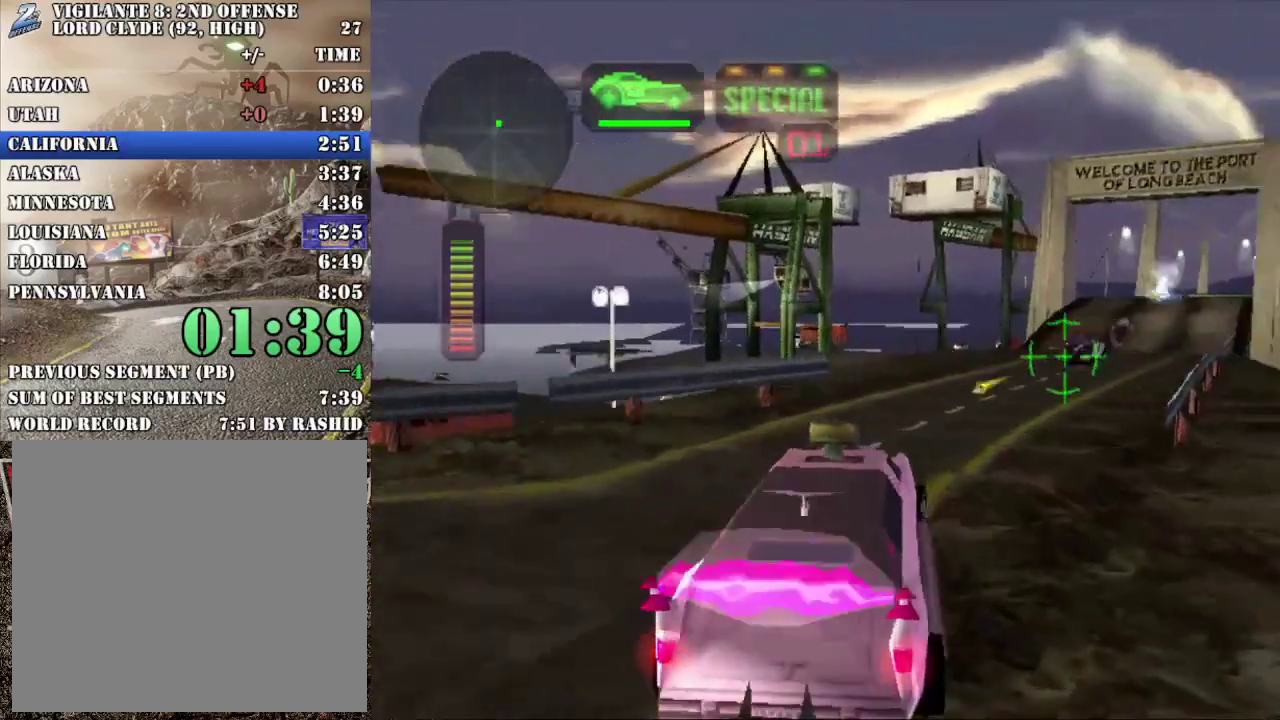
{"buttons": ["X"], "left_stick": "right", "events": [[33, "left_stick", "center"], [484, "left_stick", "right"]]}
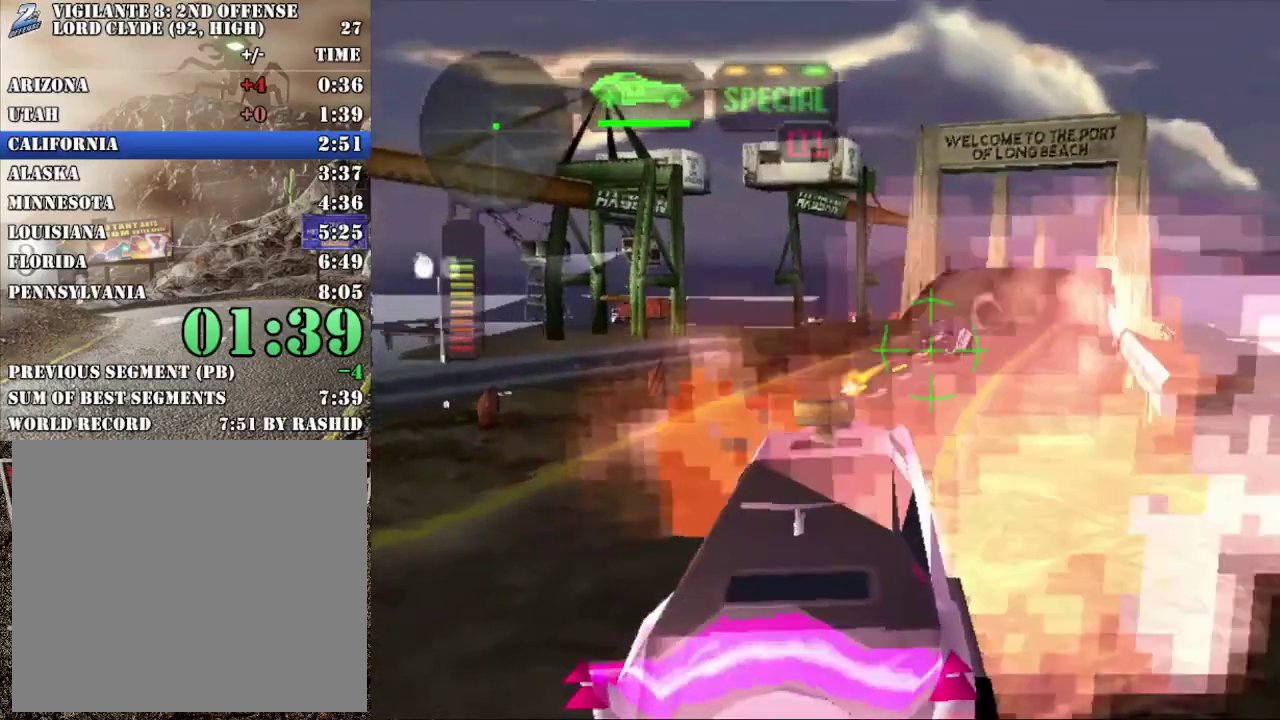
{"buttons": ["X", "L1"], "left_stick": "center", "events": [[34, "left_stick", "center"], [184, "A", "down"], [334, "A", "up"], [401, "L1", "down"]]}
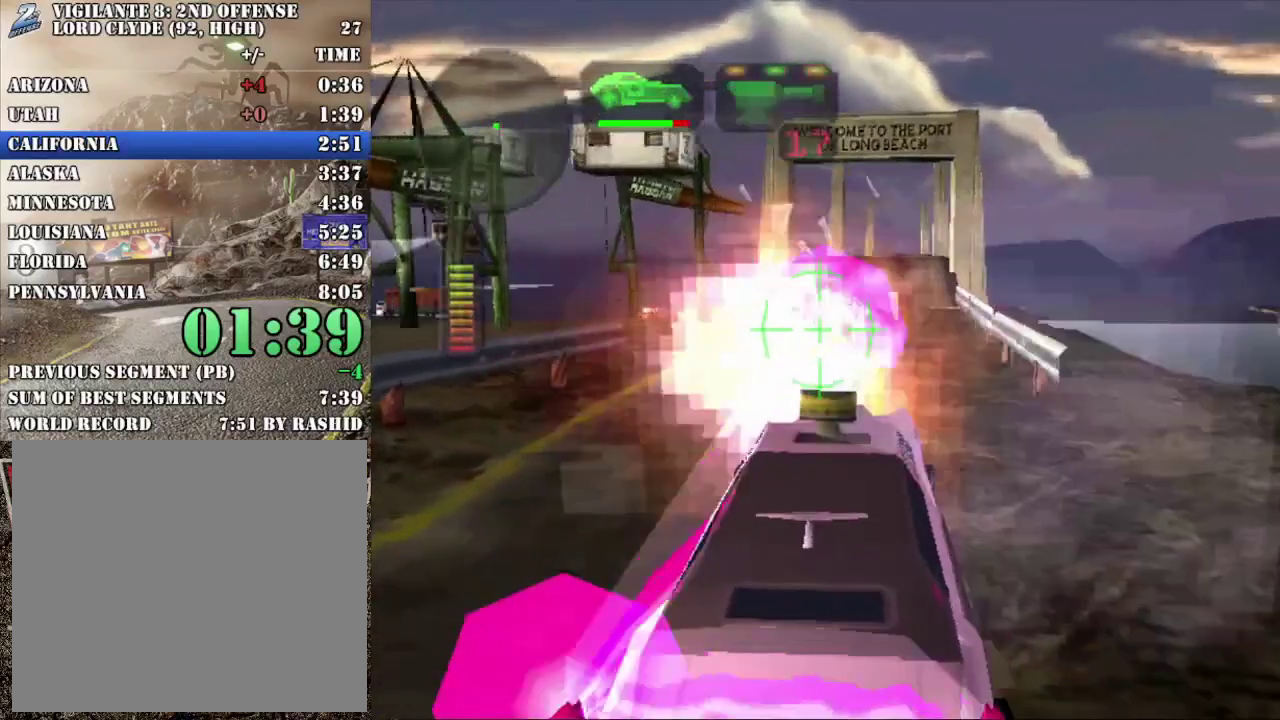
{"buttons": [], "left_stick": "center", "events": [[33, "L1", "up"], [133, "A", "down"], [267, "A", "up"], [434, "X", "up"]]}
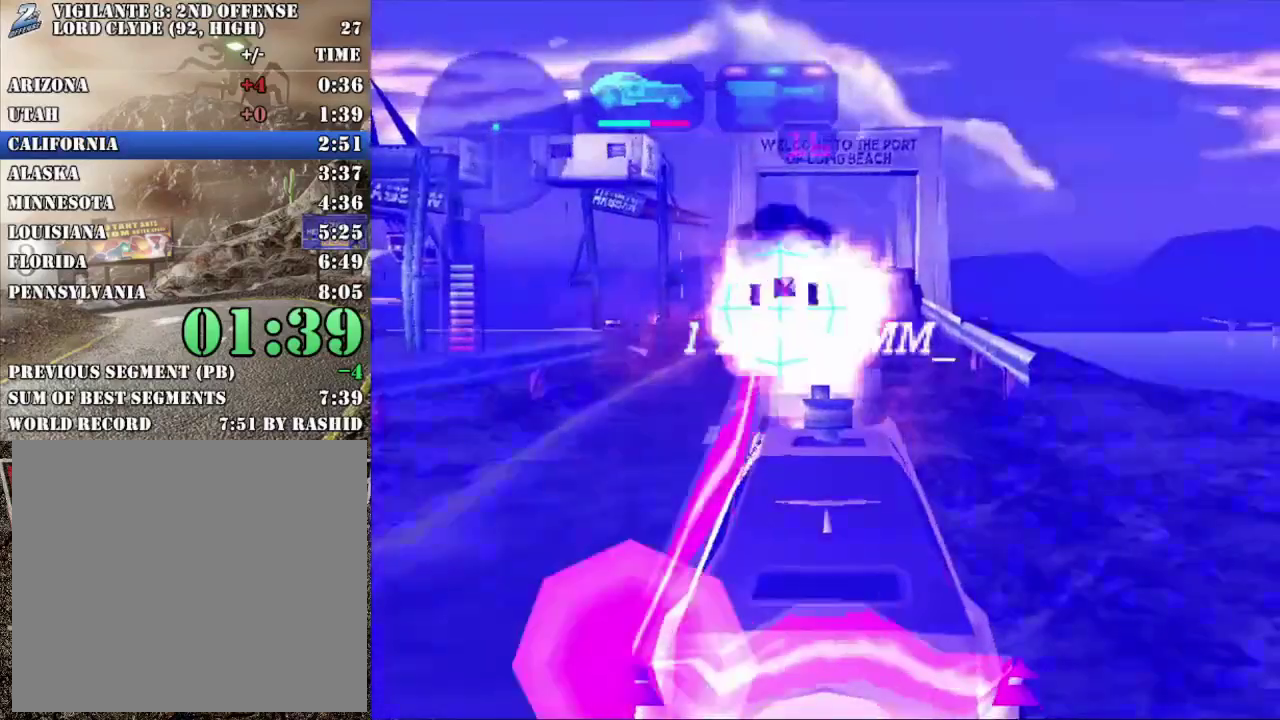
{"buttons": [], "left_stick": "center", "events": [[351, "B", "down"], [467, "B", "up"]]}
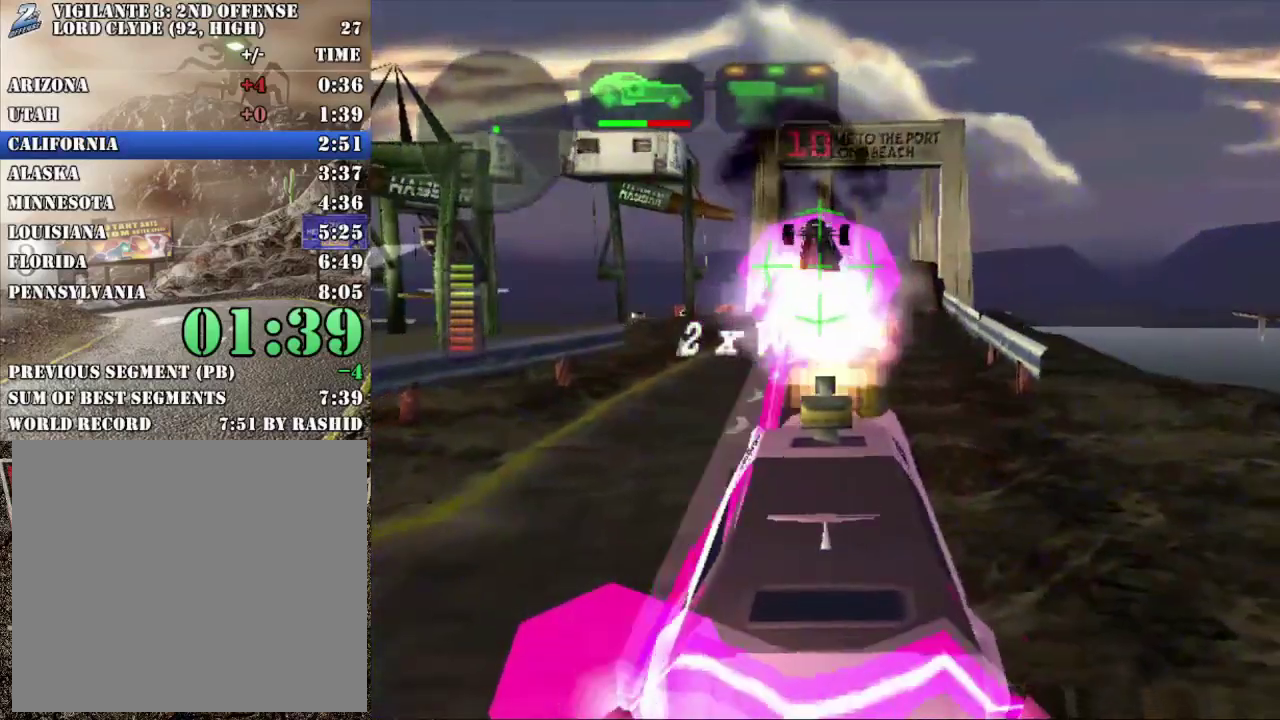
{"buttons": ["X", "R2"], "left_stick": "right", "events": [[50, "X", "down"], [200, "left_stick", "right"], [333, "left_stick", "center"], [384, "left_stick", "right"], [417, "R2", "down"]]}
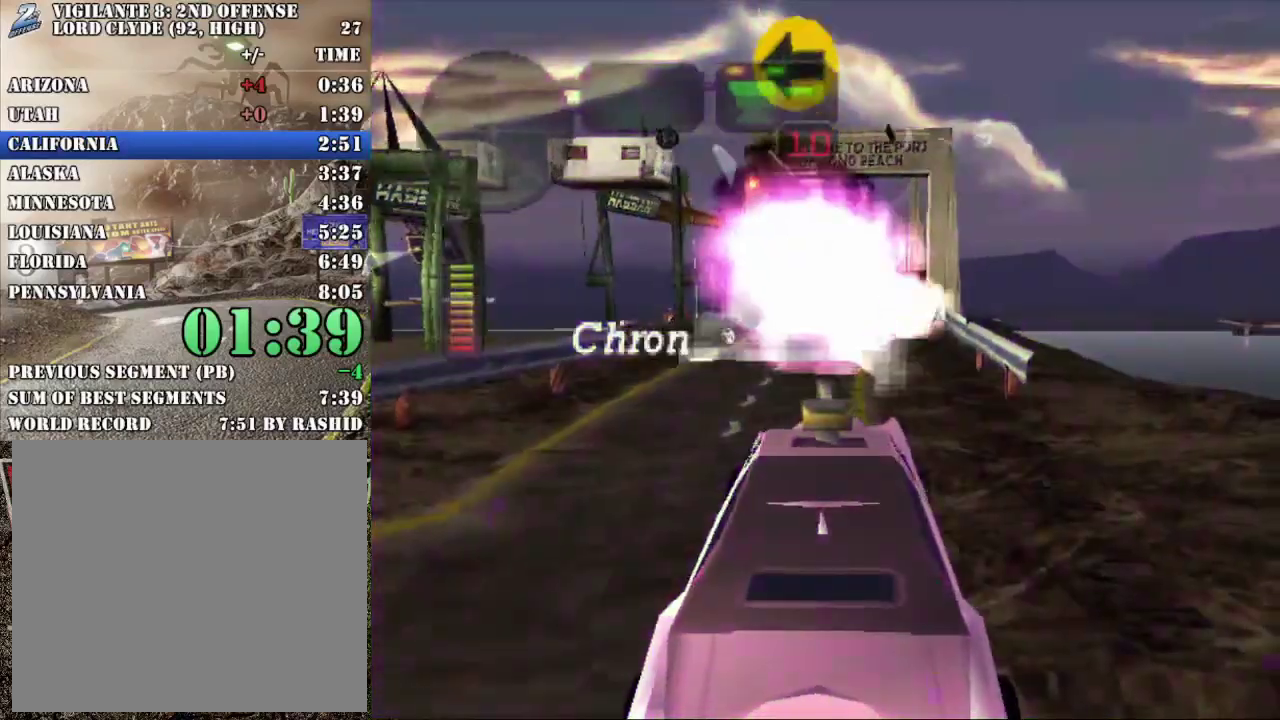
{"buttons": ["X"], "left_stick": "right", "events": [[117, "X", "up"], [117, "left_stick", "center"], [134, "R2", "up"], [184, "R2", "down"], [251, "left_stick", "left"], [284, "X", "down"], [301, "R2", "up"], [484, "left_stick", "right"]]}
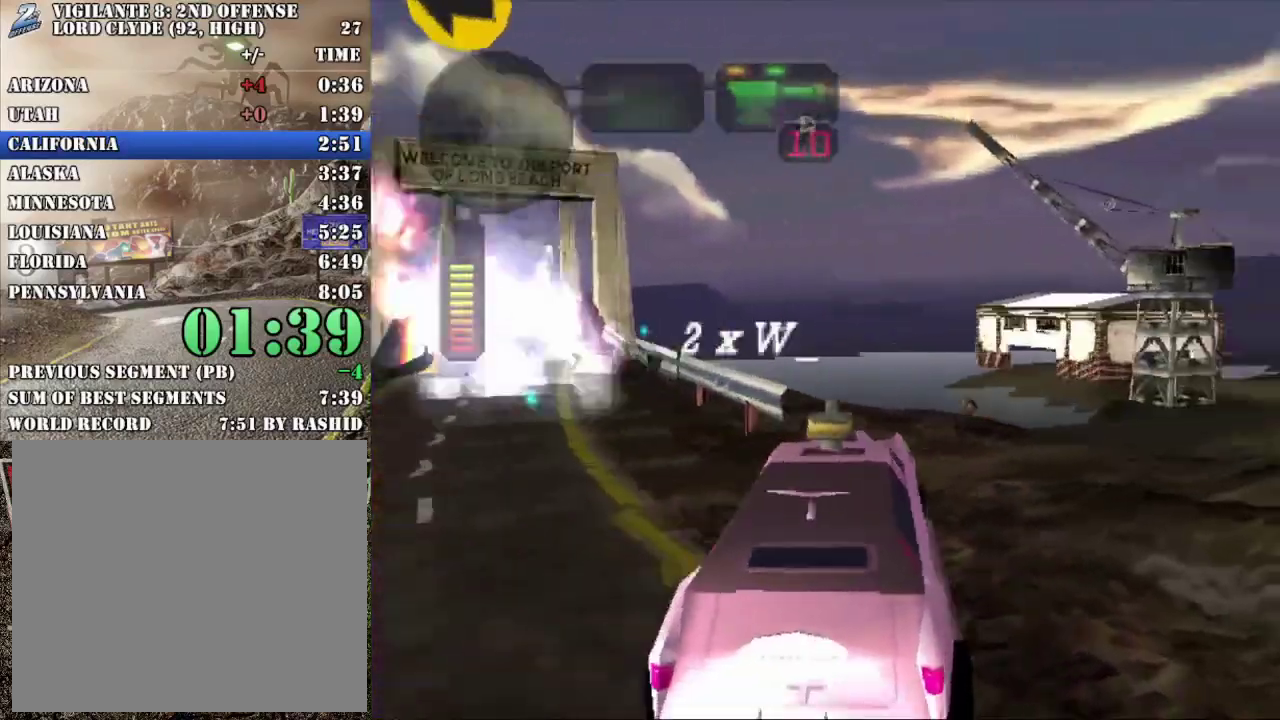
{"buttons": [], "left_stick": "center", "events": [[50, "left_stick", "center"], [267, "left_stick", "right"], [350, "R2", "down"], [384, "X", "up"], [450, "left_stick", "center"], [500, "R2", "up"]]}
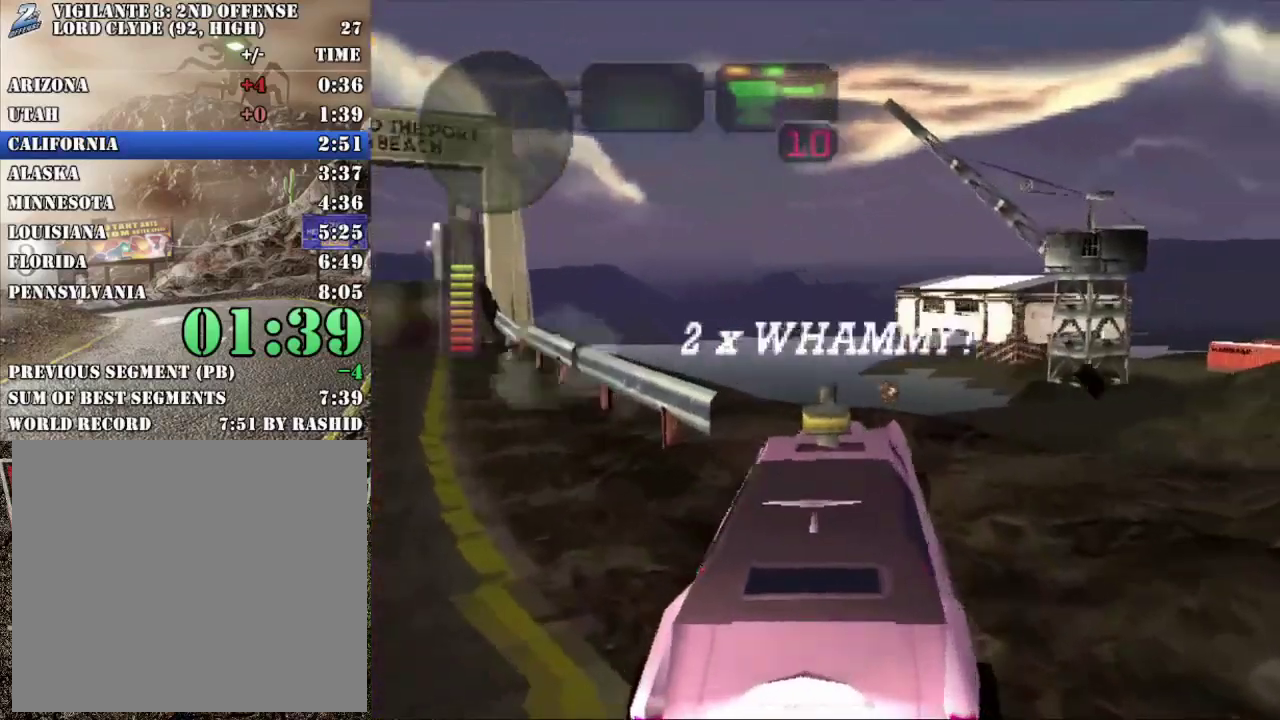
{"buttons": ["R2"], "left_stick": "left", "events": [[50, "R2", "down"], [384, "R2", "up"], [434, "R2", "down"], [434, "left_stick", "left"]]}
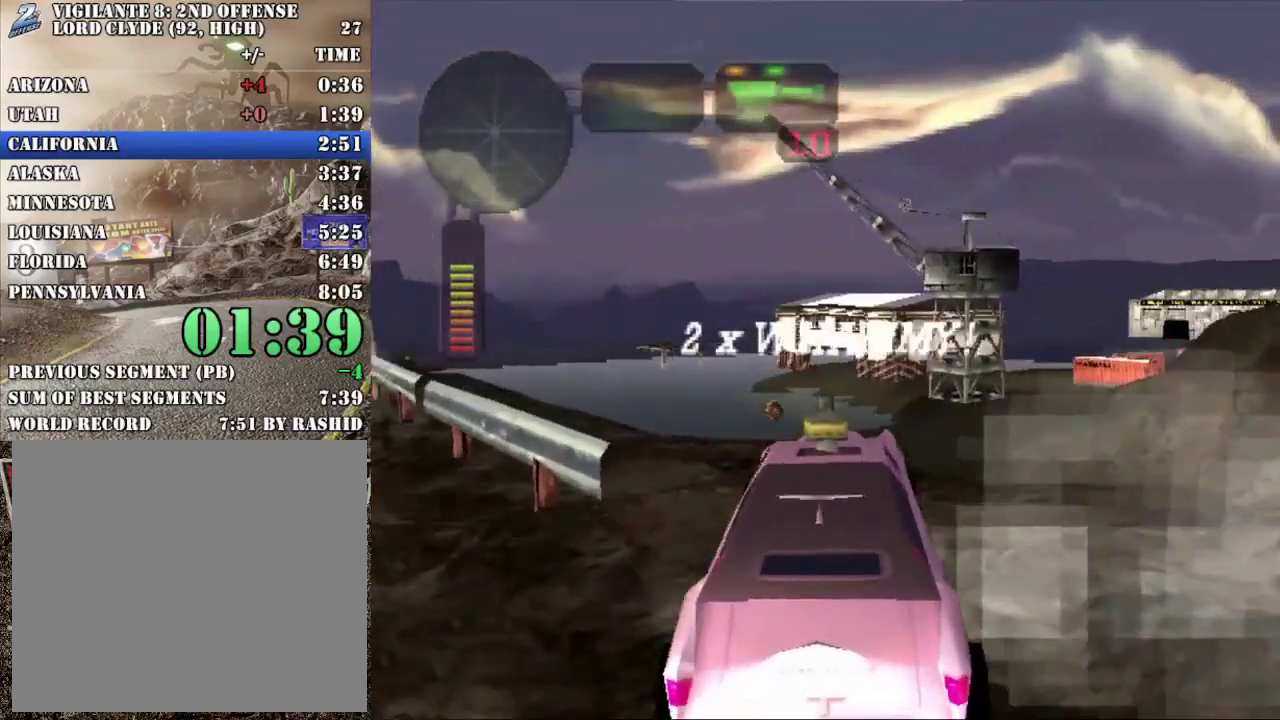
{"buttons": ["R2"], "left_stick": "center", "events": [[33, "left_stick", "center"], [83, "R2", "up"], [117, "L1", "down"], [133, "R2", "down"], [217, "L1", "up"], [267, "R2", "up"], [317, "R2", "down"]]}